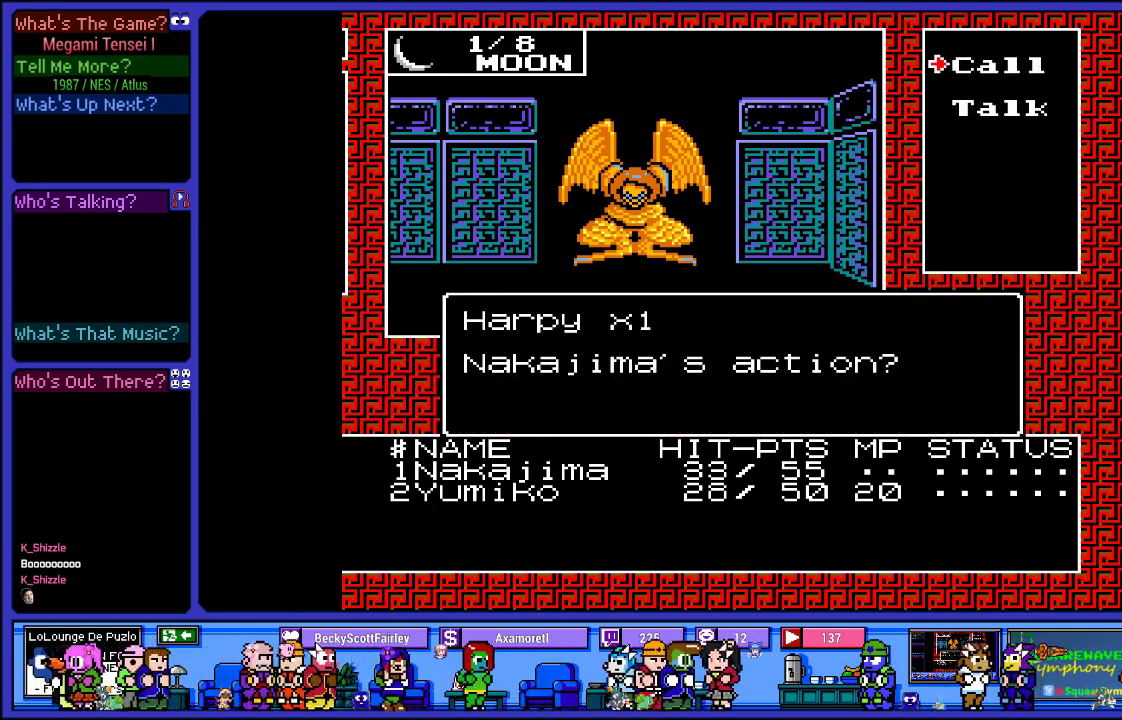
Gameplay with a controller (PlayStation layout); each line is a JSON object with the inputs held at the frame after it. "events" lists button and stick changes between this image and that frame as [ms after this image, input, new state], when the widget could be followed in between. Not read: L3 R3.
{"buttons": ["DPAD_DOWN"], "left_stick": "center", "right_stick": "center", "events": [[467, "DPAD_DOWN", "down"]]}
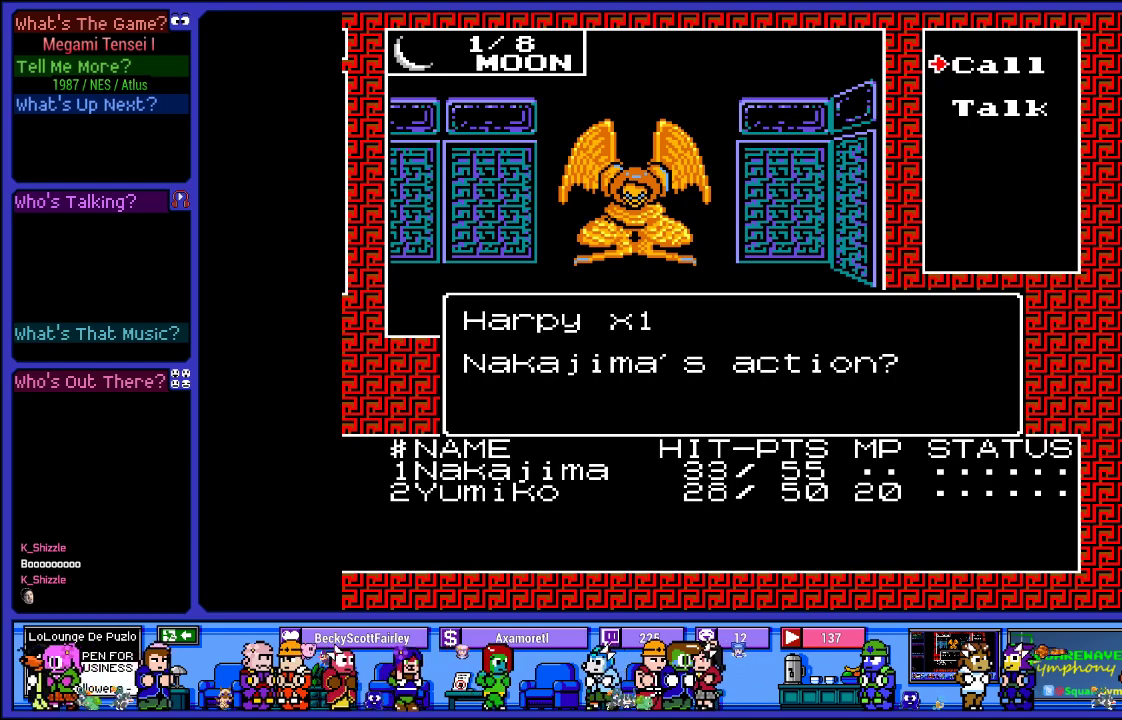
{"buttons": [], "left_stick": "center", "right_stick": "center", "events": [[67, "DPAD_DOWN", "up"]]}
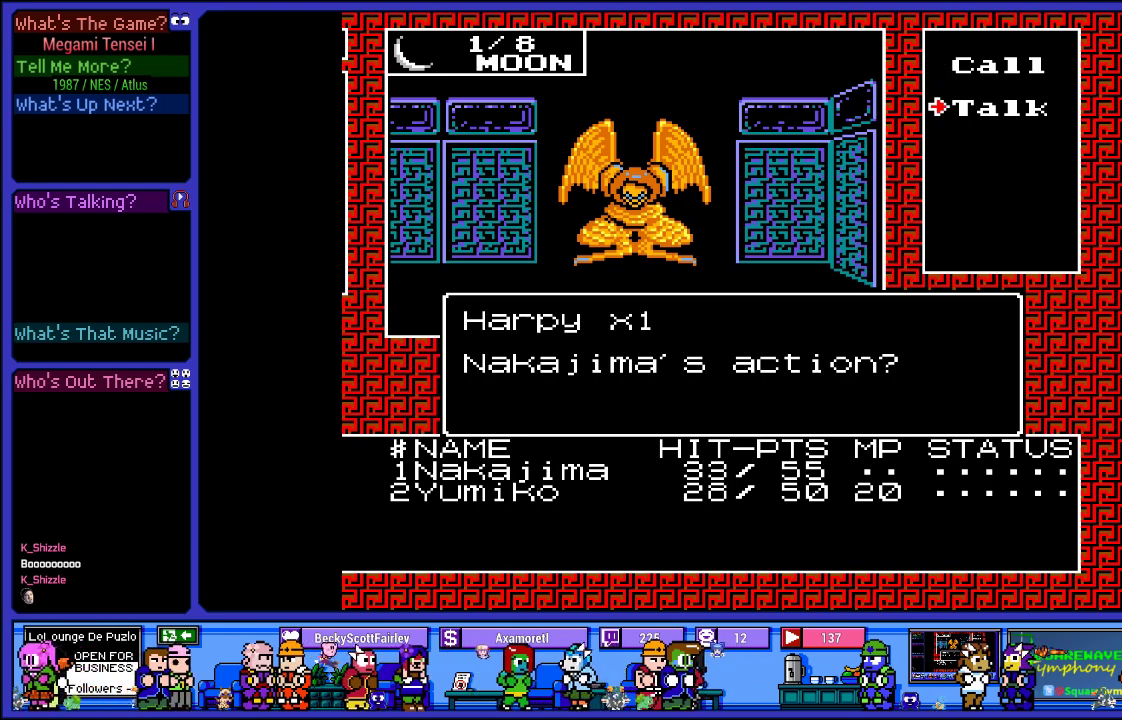
{"buttons": [], "left_stick": "center", "right_stick": "center", "events": []}
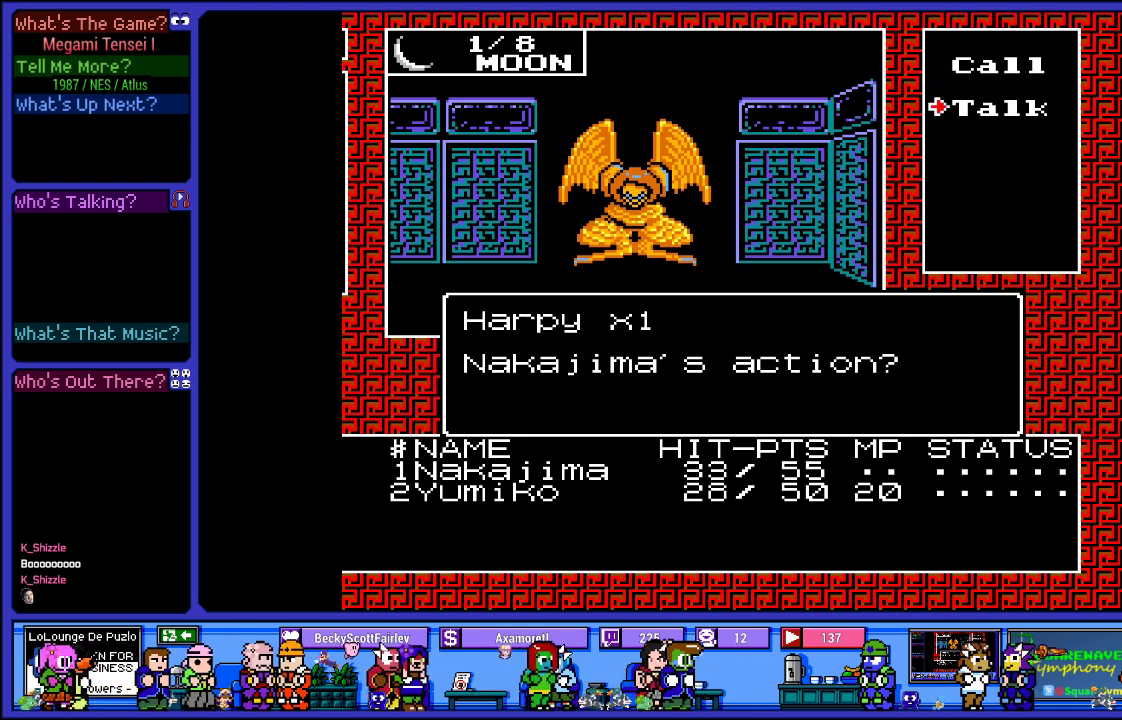
{"buttons": ["CIRCLE"], "left_stick": "center", "right_stick": "center", "events": [[467, "CIRCLE", "down"]]}
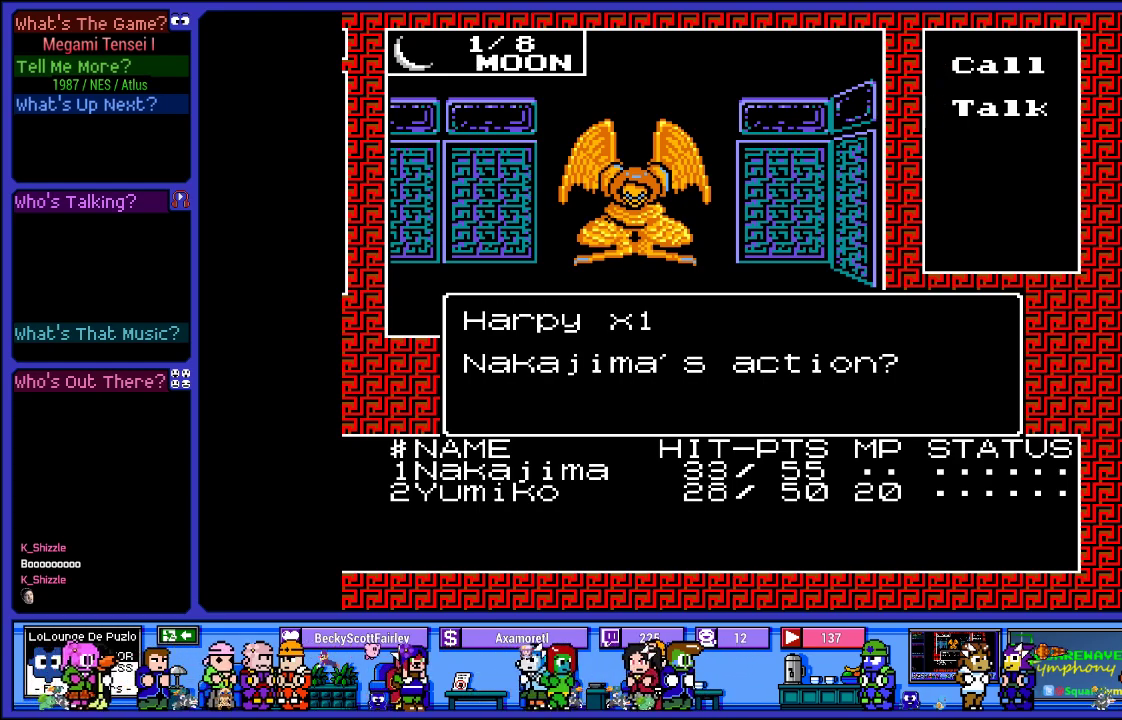
{"buttons": [], "left_stick": "center", "right_stick": "center", "events": [[17, "CIRCLE", "up"]]}
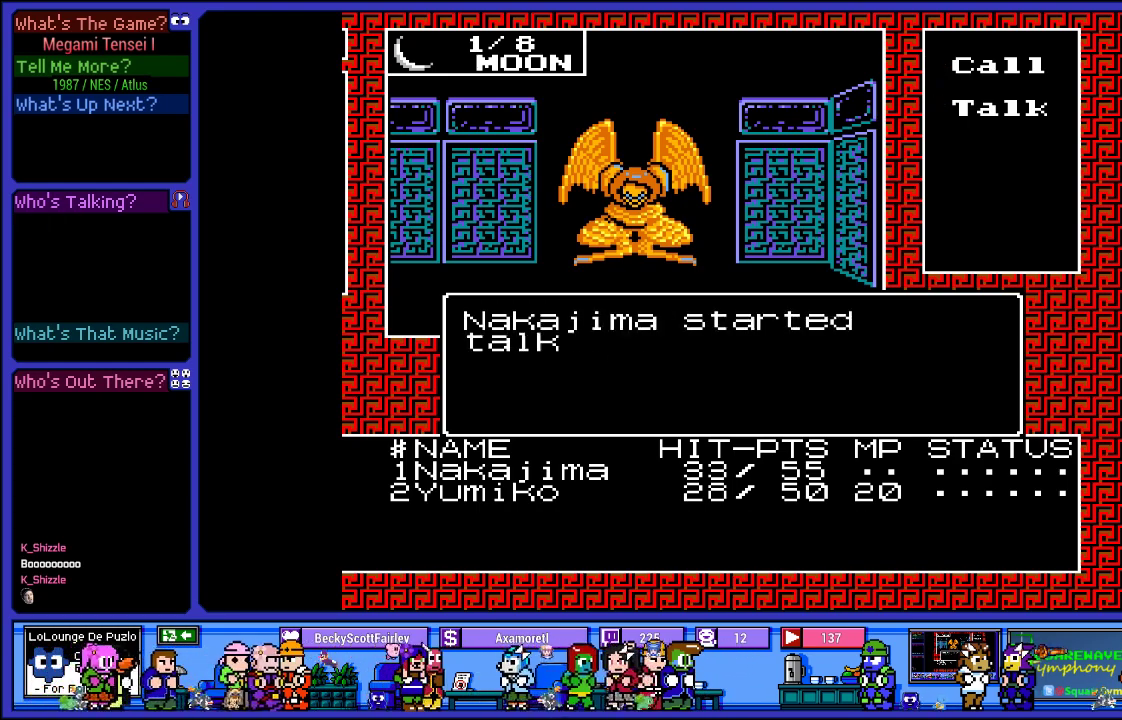
{"buttons": [], "left_stick": "center", "right_stick": "center", "events": []}
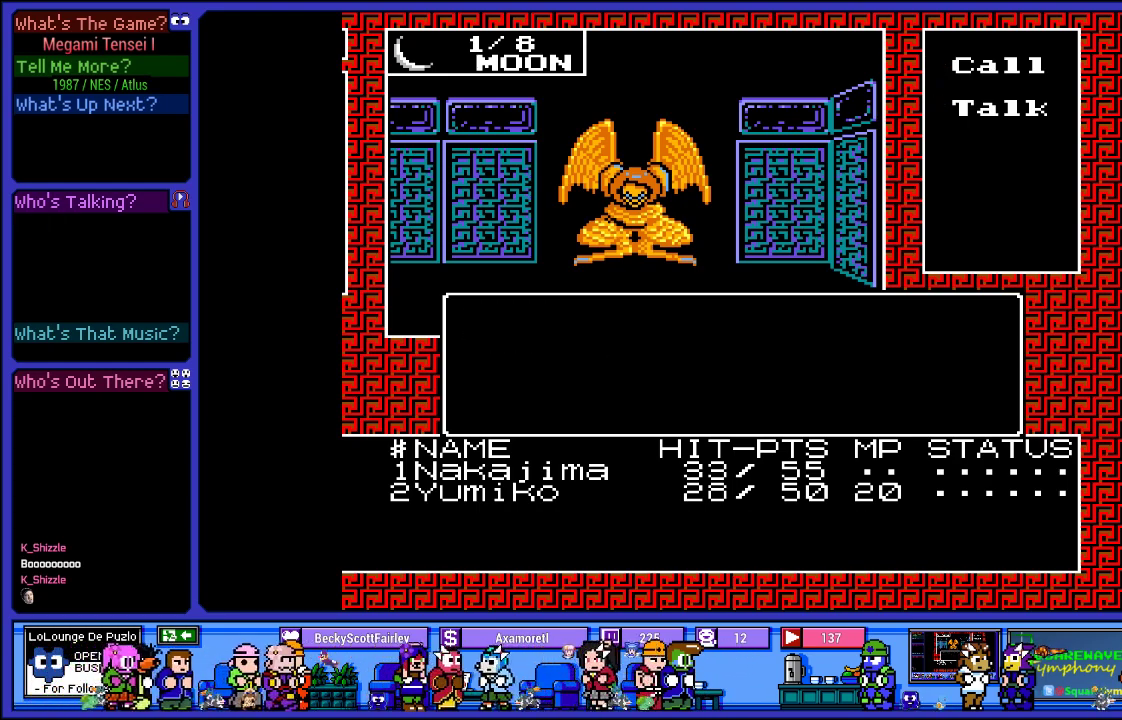
{"buttons": [], "left_stick": "center", "right_stick": "center", "events": []}
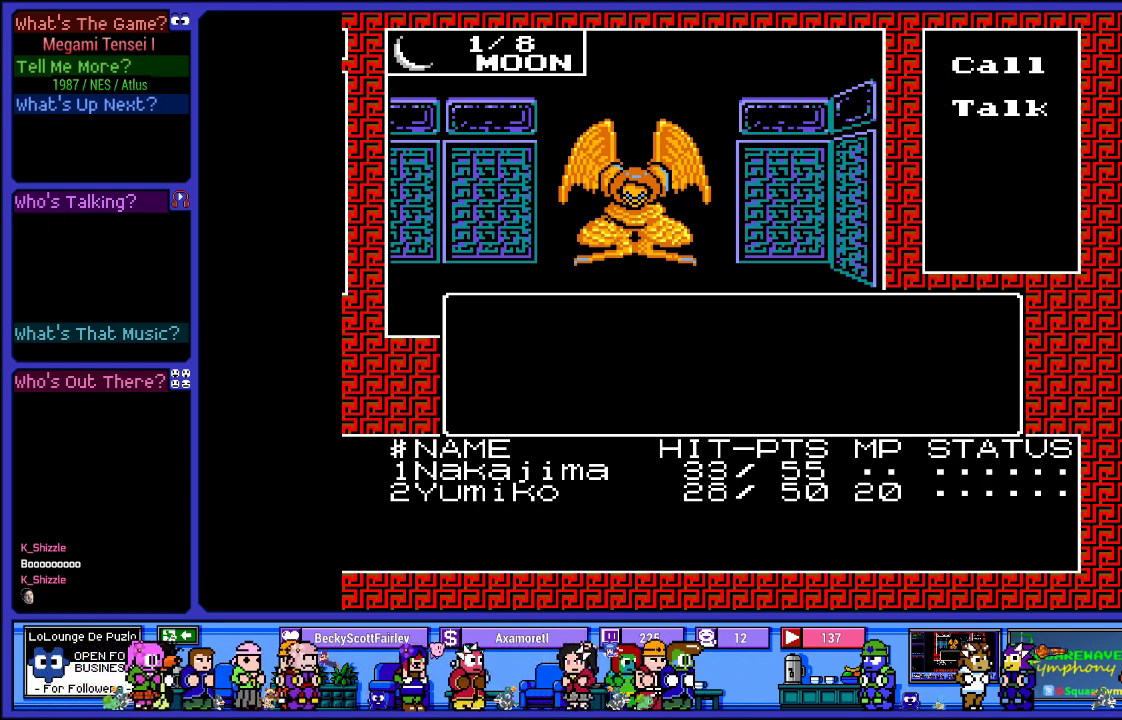
{"buttons": [], "left_stick": "center", "right_stick": "center", "events": []}
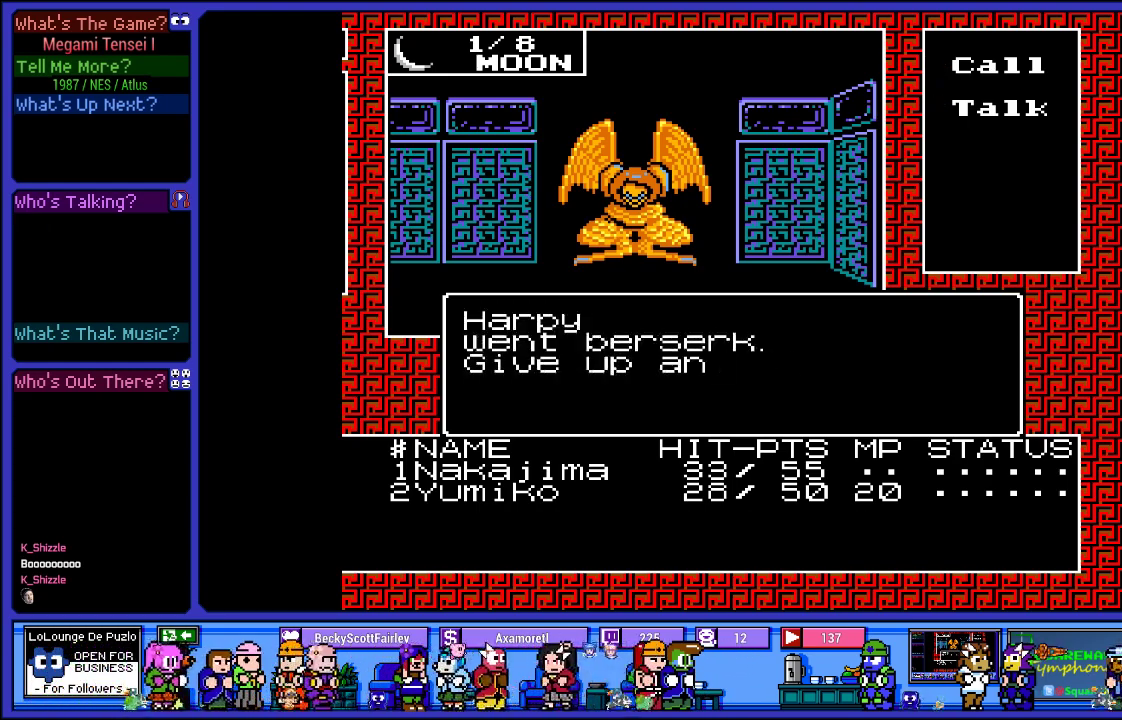
{"buttons": ["L2"], "left_stick": "center", "right_stick": "center", "events": [[433, "L2", "down"]]}
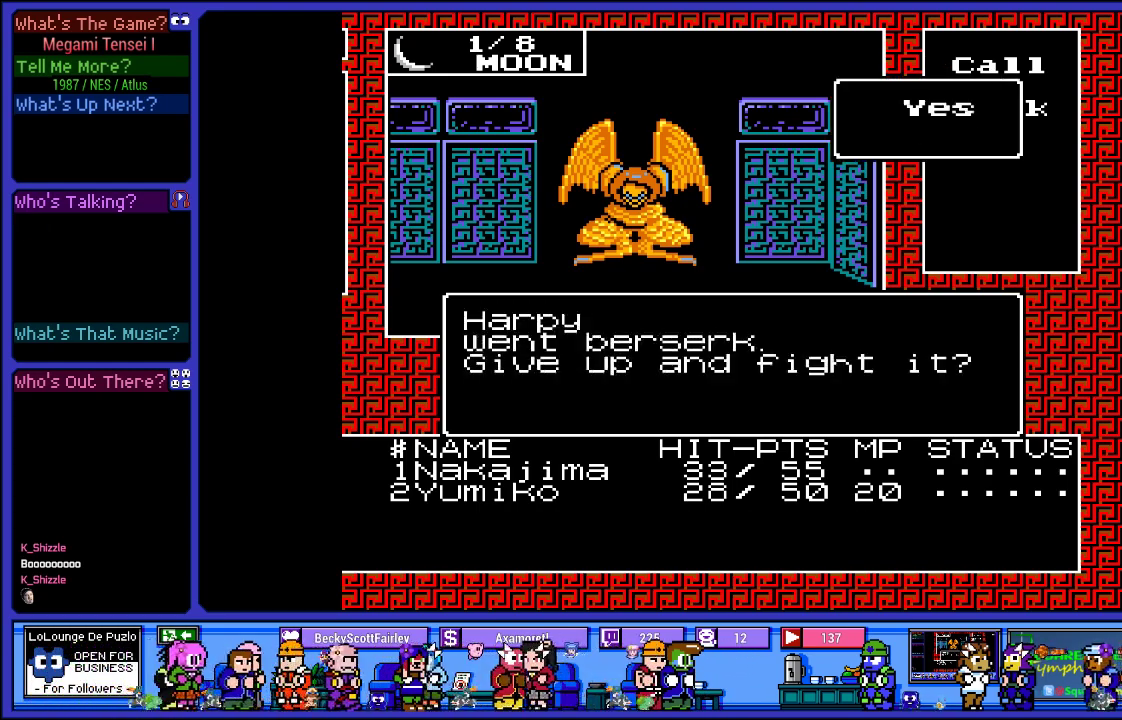
{"buttons": ["L2"], "left_stick": "center", "right_stick": "center", "events": []}
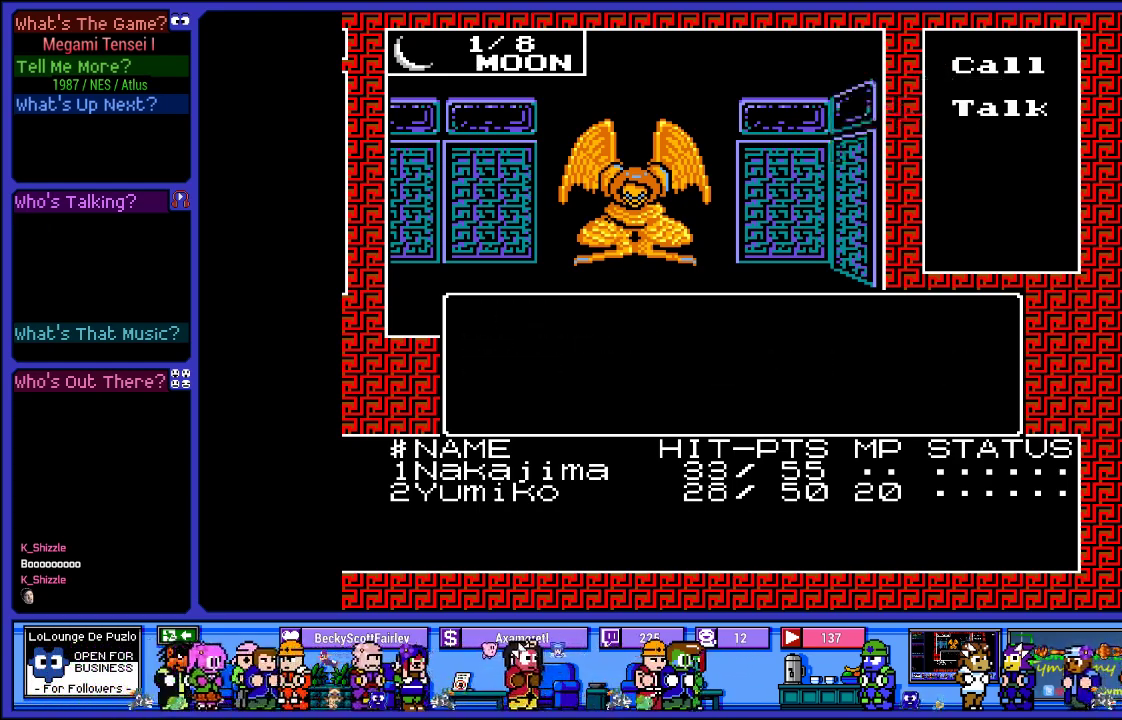
{"buttons": ["L2"], "left_stick": "center", "right_stick": "center", "events": []}
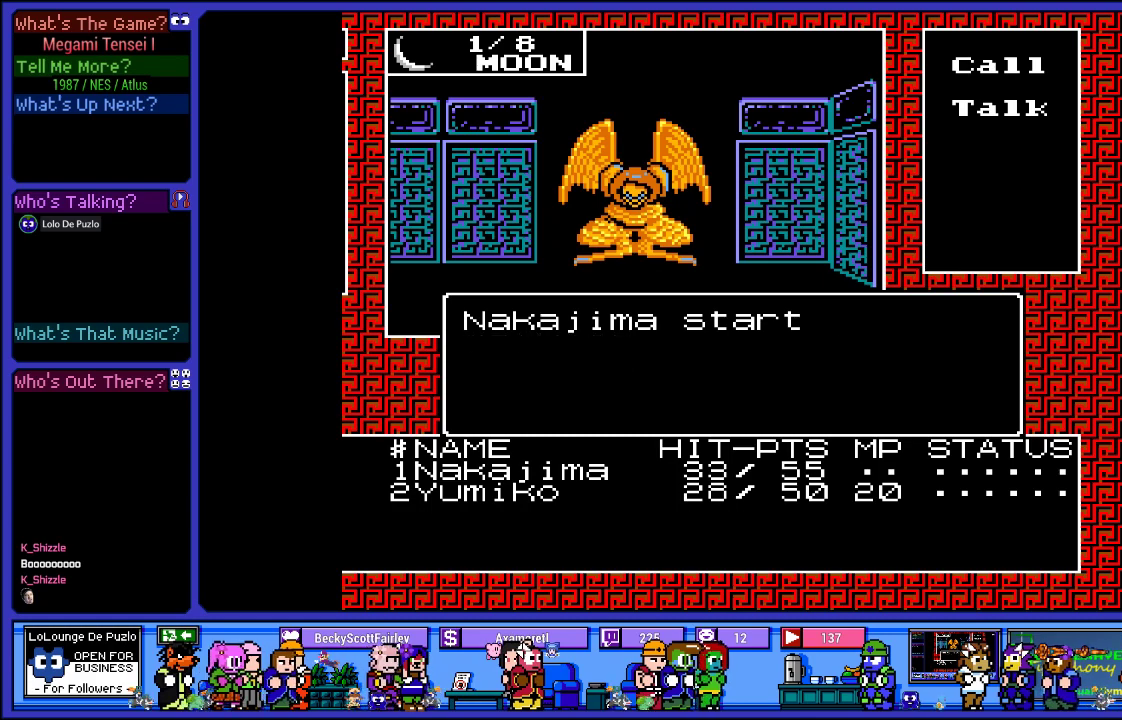
{"buttons": ["L2"], "left_stick": "center", "right_stick": "center", "events": []}
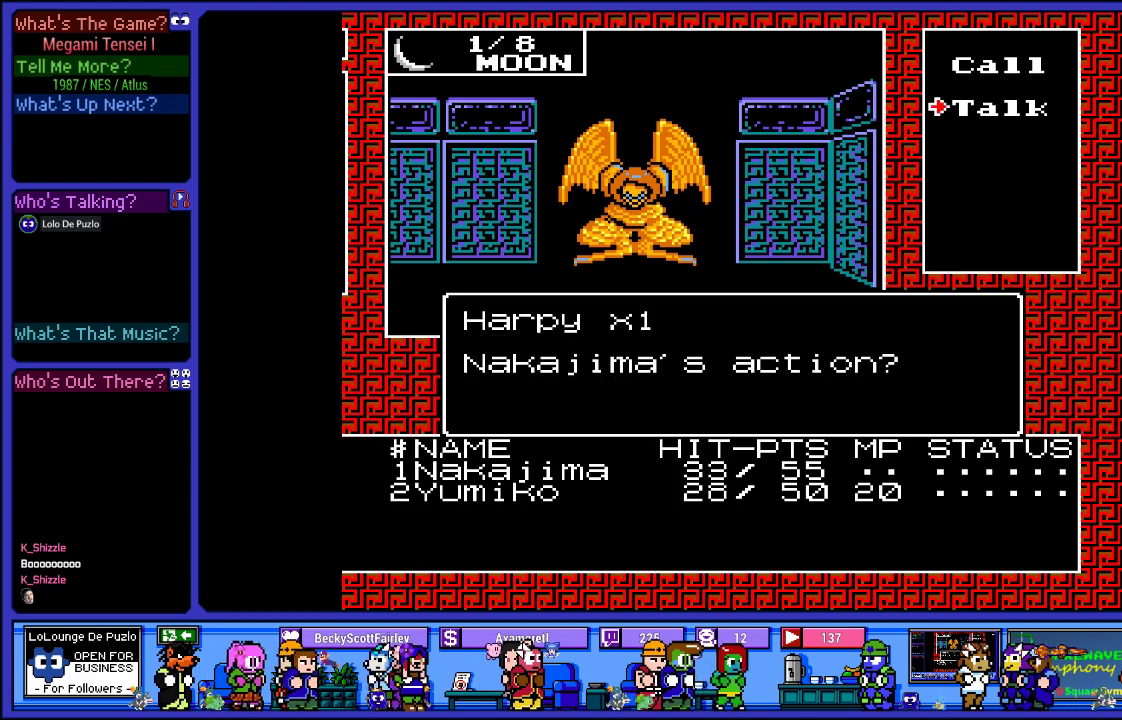
{"buttons": [], "left_stick": "center", "right_stick": "center", "events": [[133, "L2", "up"]]}
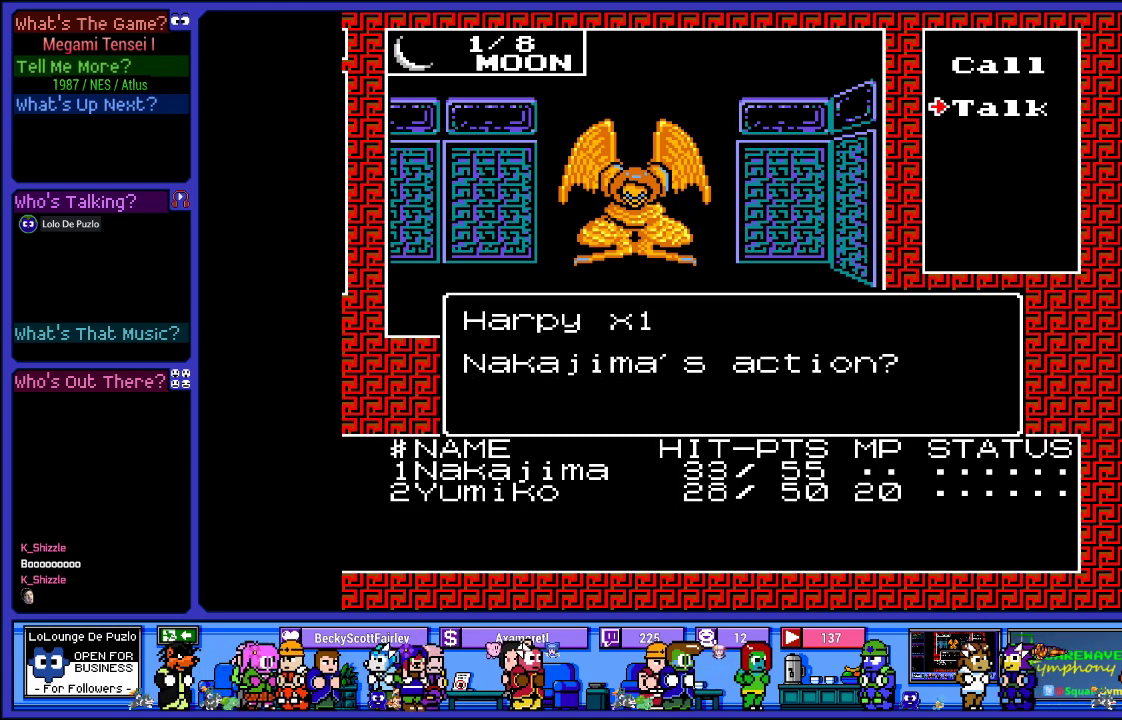
{"buttons": [], "left_stick": "center", "right_stick": "center", "events": []}
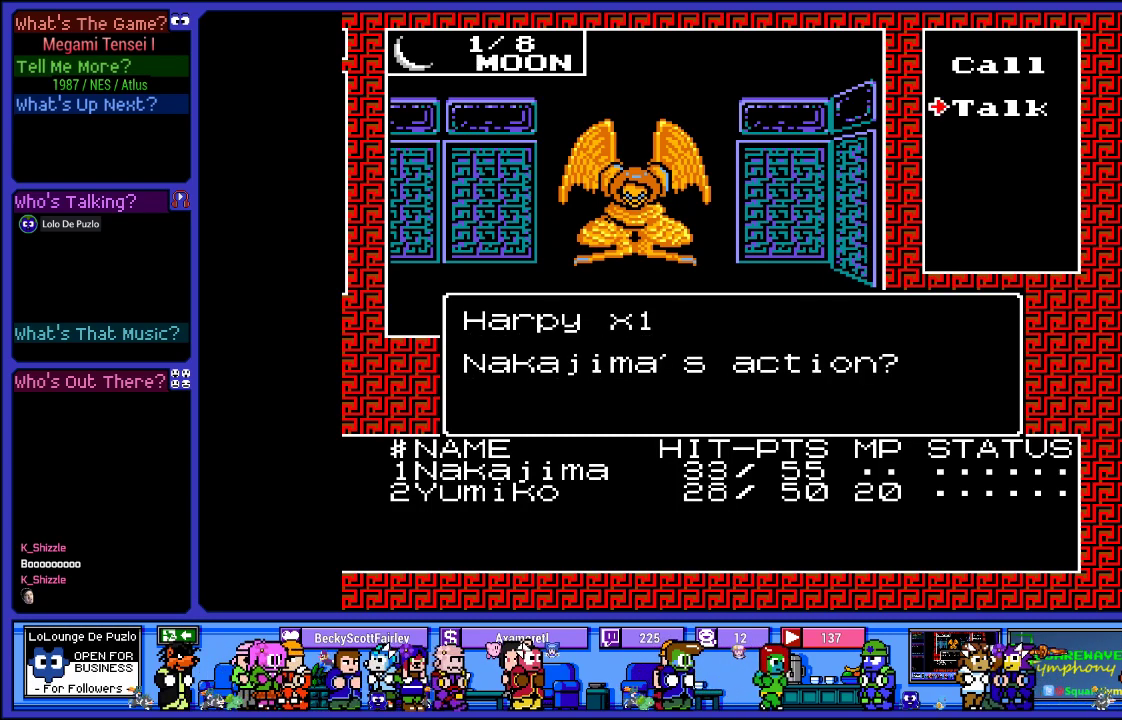
{"buttons": [], "left_stick": "center", "right_stick": "center", "events": []}
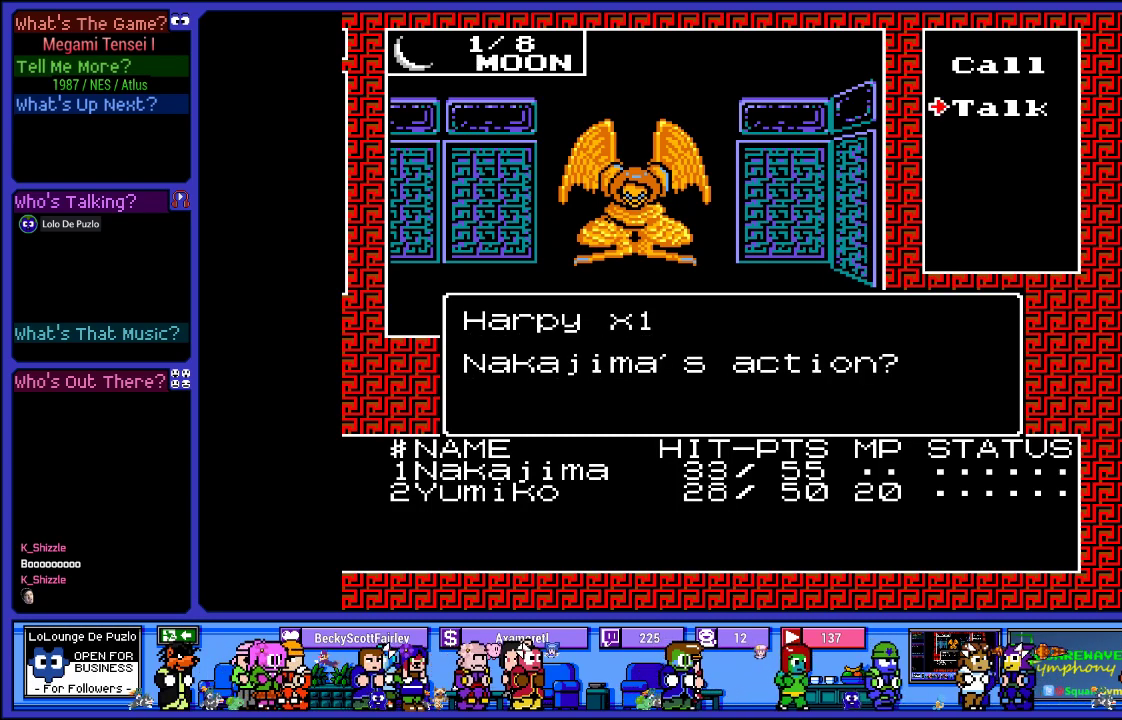
{"buttons": [], "left_stick": "center", "right_stick": "center", "events": []}
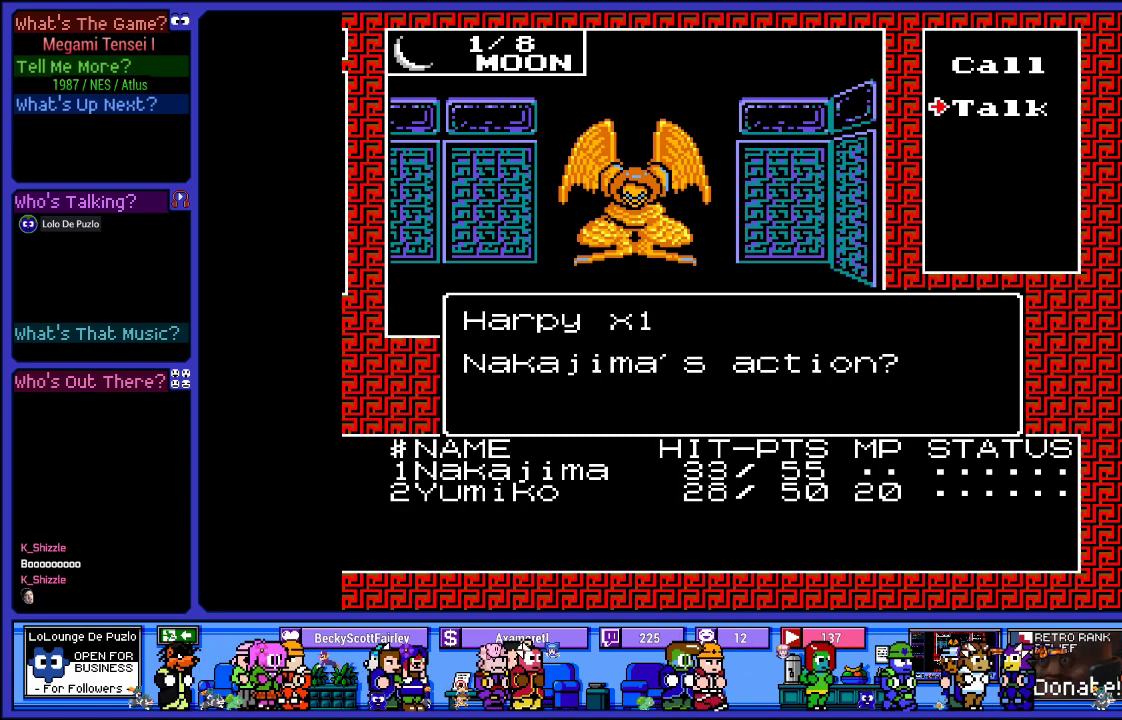
{"buttons": [], "left_stick": "center", "right_stick": "center", "events": []}
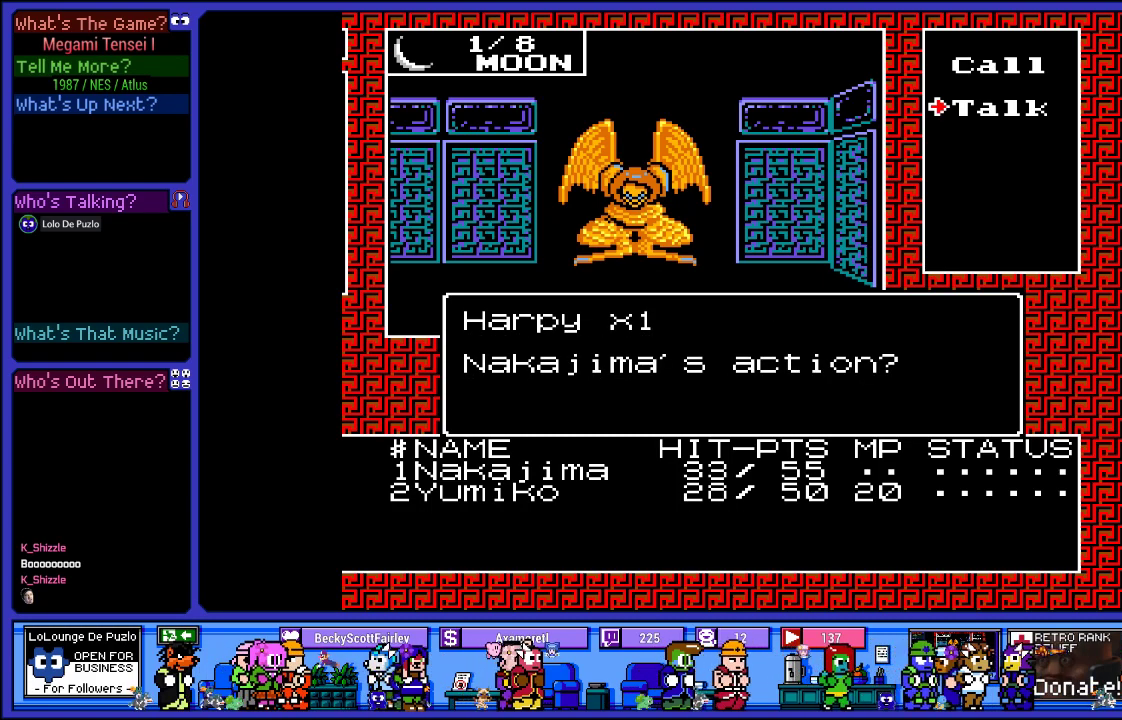
{"buttons": [], "left_stick": "center", "right_stick": "center", "events": []}
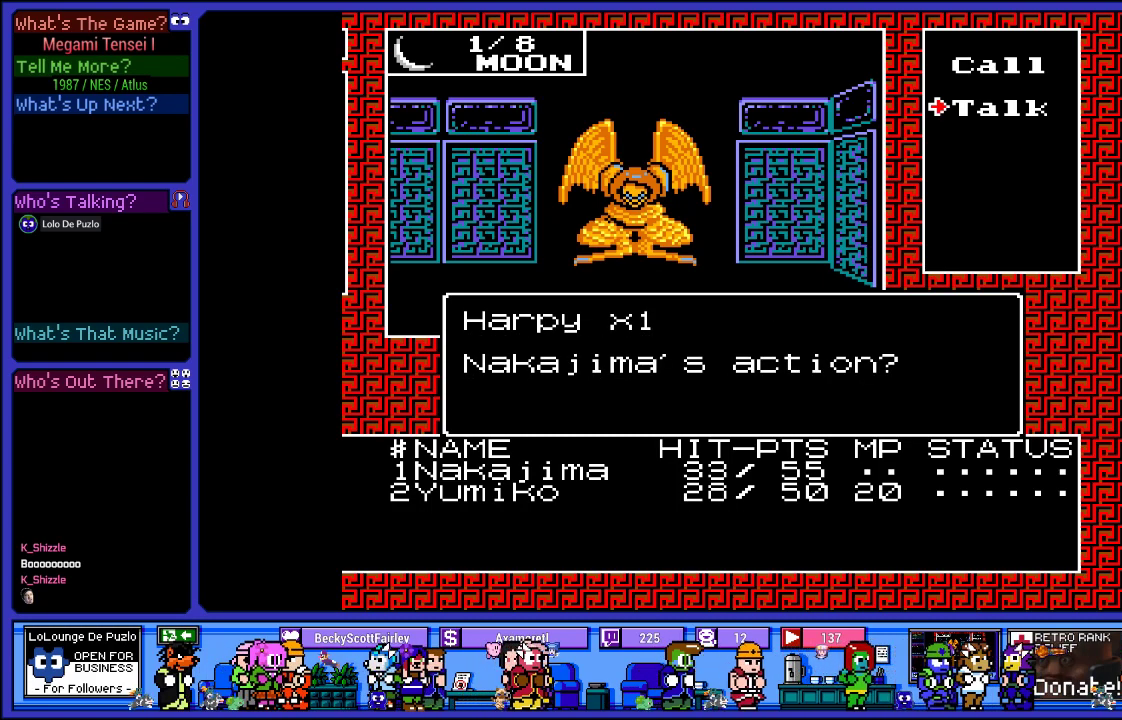
{"buttons": [], "left_stick": "center", "right_stick": "center", "events": [[150, "CIRCLE", "down"], [267, "CIRCLE", "up"]]}
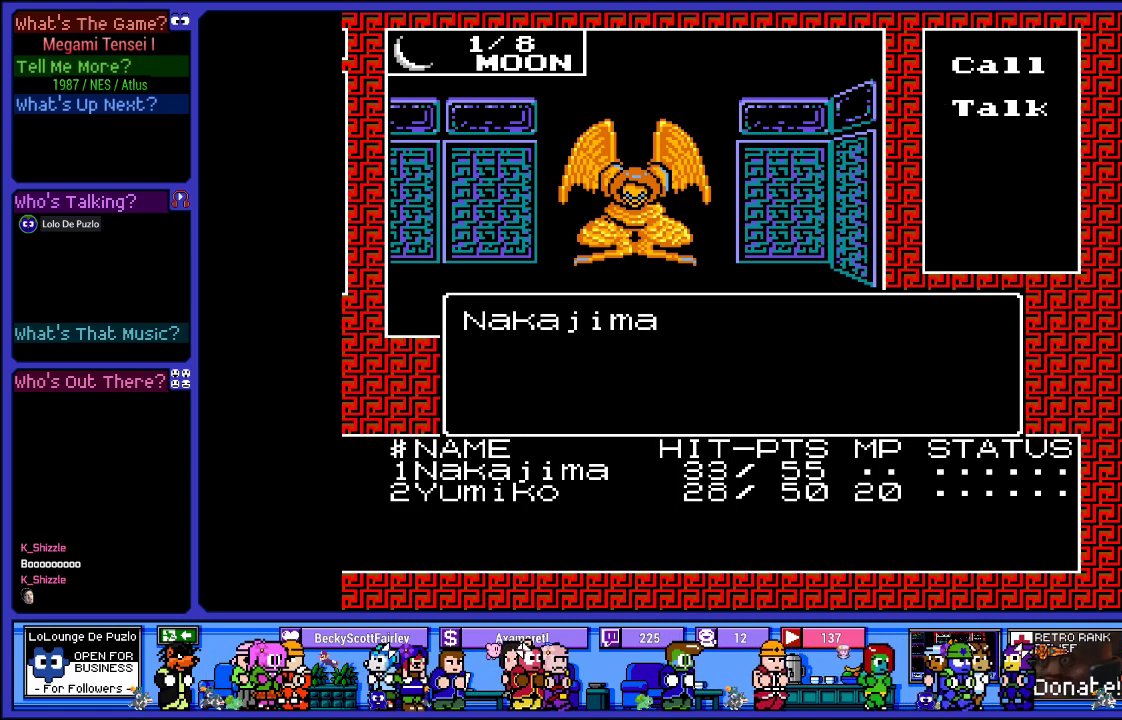
{"buttons": [], "left_stick": "center", "right_stick": "center", "events": []}
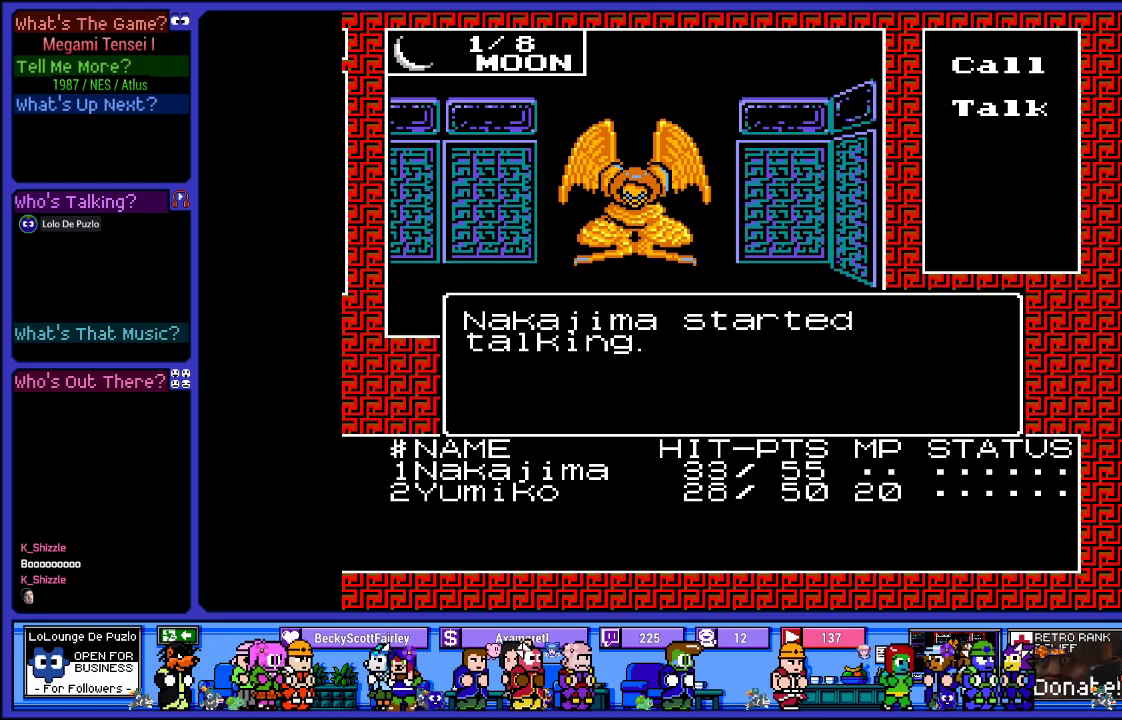
{"buttons": [], "left_stick": "center", "right_stick": "center", "events": []}
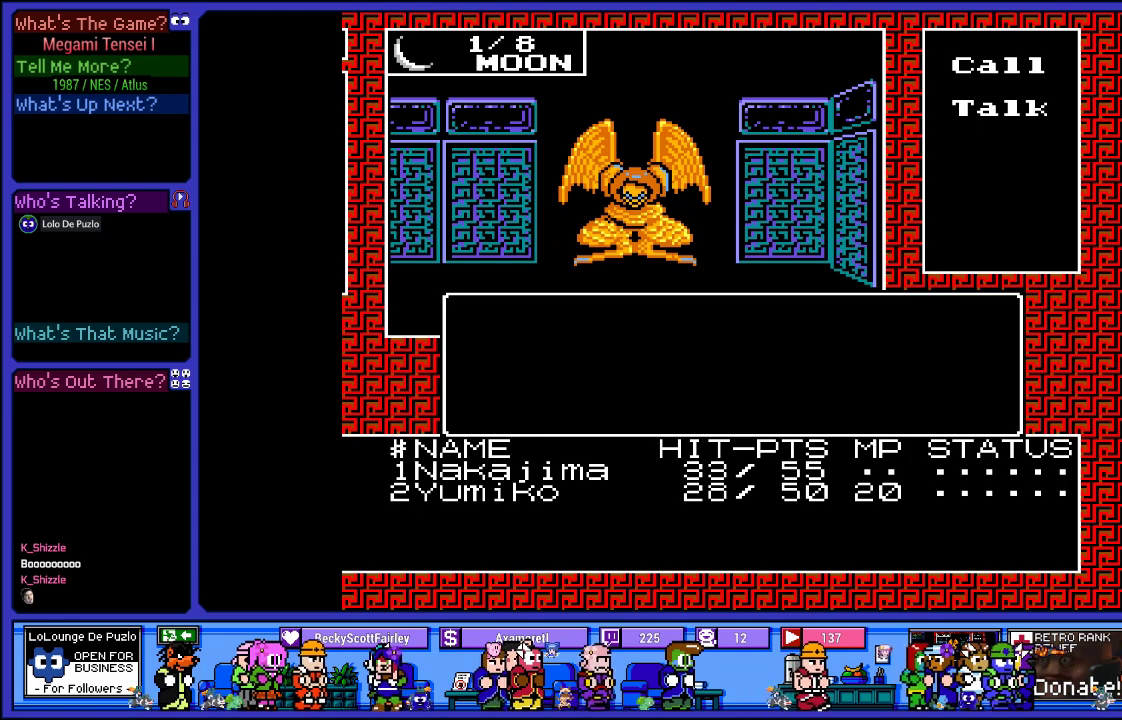
{"buttons": [], "left_stick": "center", "right_stick": "center", "events": []}
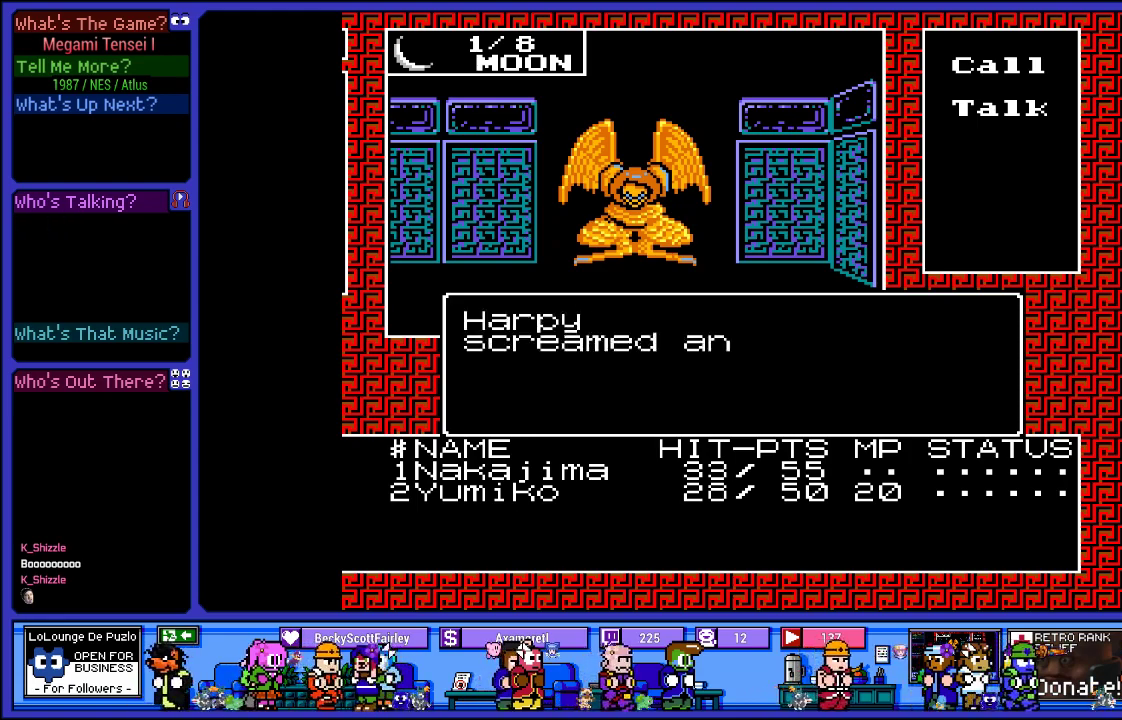
{"buttons": [], "left_stick": "center", "right_stick": "center", "events": []}
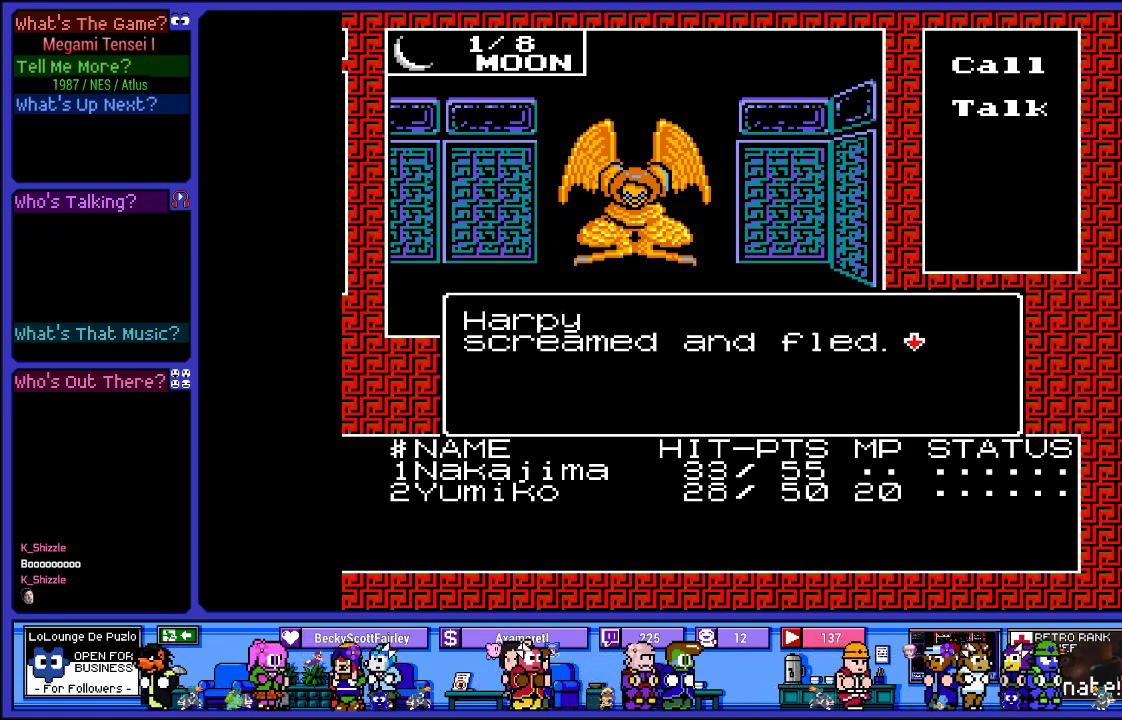
{"buttons": [], "left_stick": "center", "right_stick": "center", "events": [[50, "CIRCLE", "down"], [167, "CIRCLE", "up"]]}
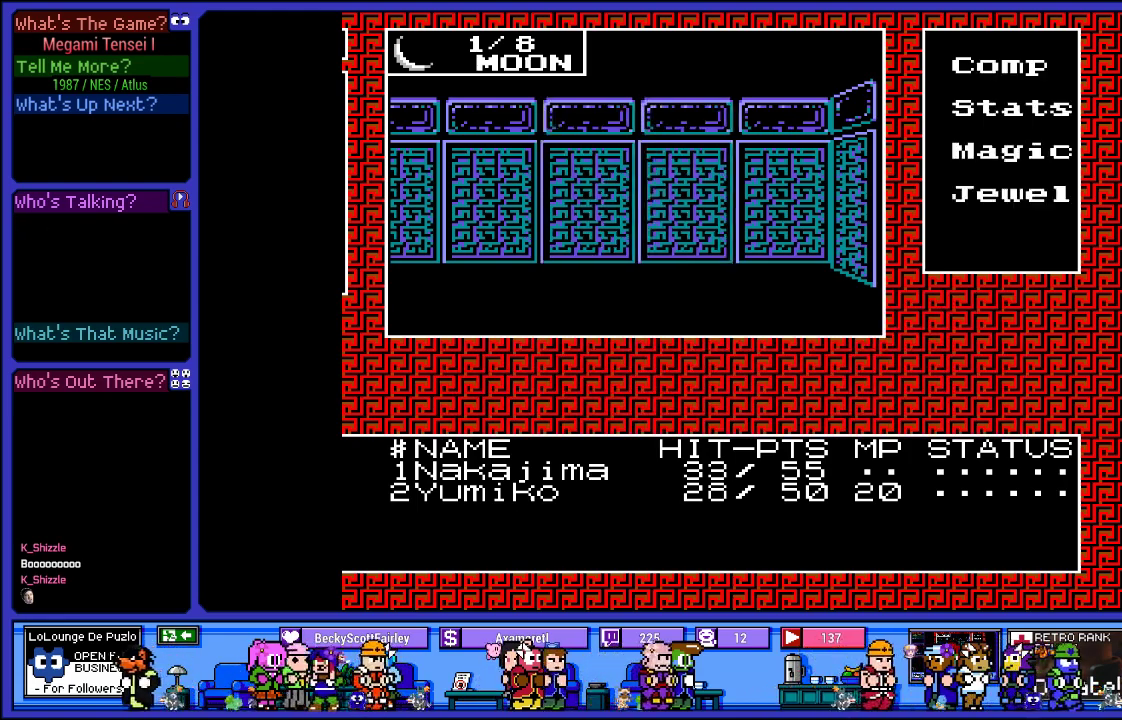
{"buttons": [], "left_stick": "center", "right_stick": "center", "events": []}
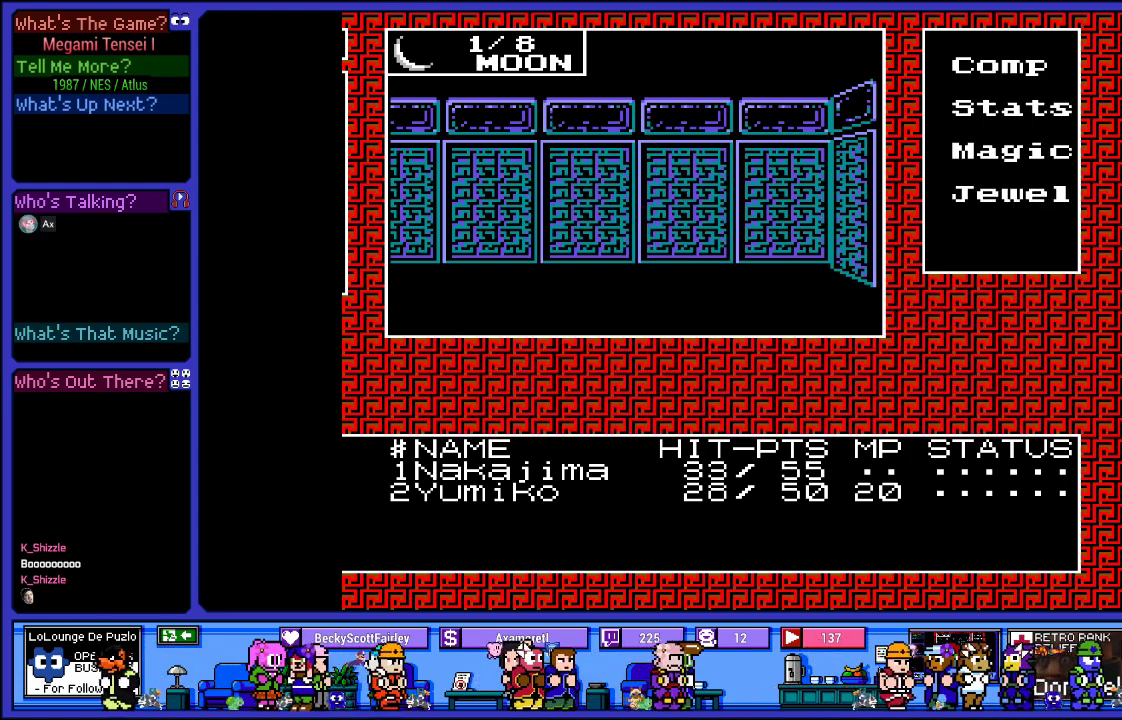
{"buttons": [], "left_stick": "center", "right_stick": "center", "events": []}
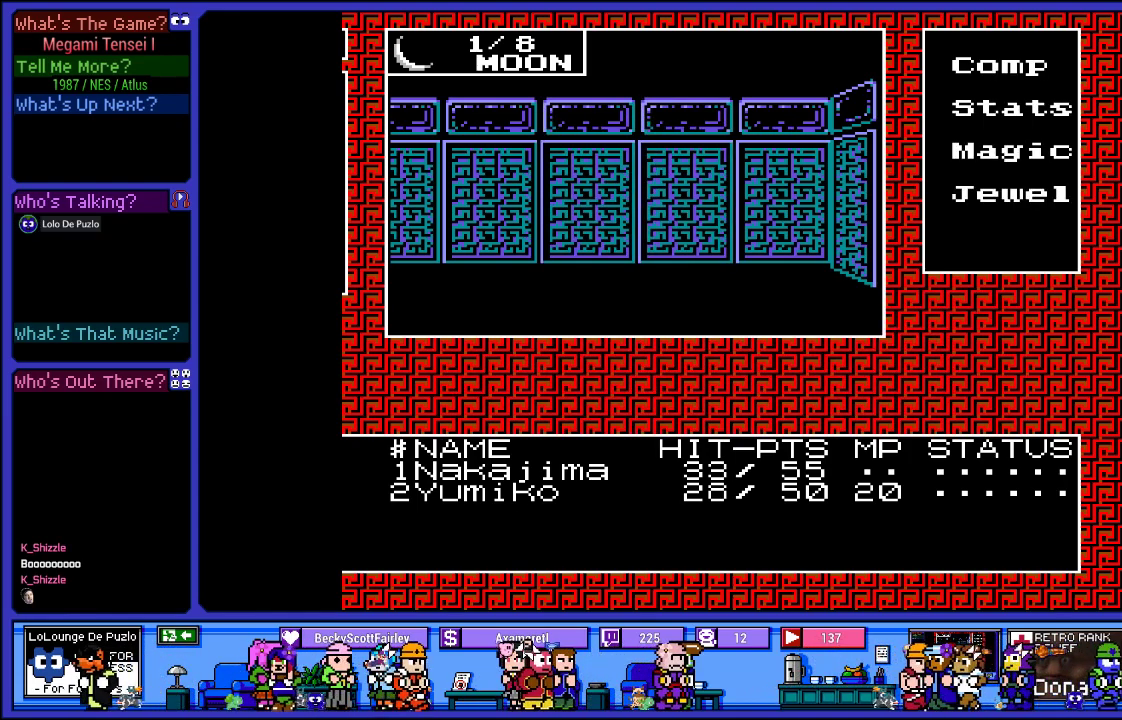
{"buttons": ["DPAD_RIGHT"], "left_stick": "center", "right_stick": "center", "events": [[67, "DPAD_RIGHT", "down"], [233, "DPAD_RIGHT", "up"], [367, "DPAD_RIGHT", "down"]]}
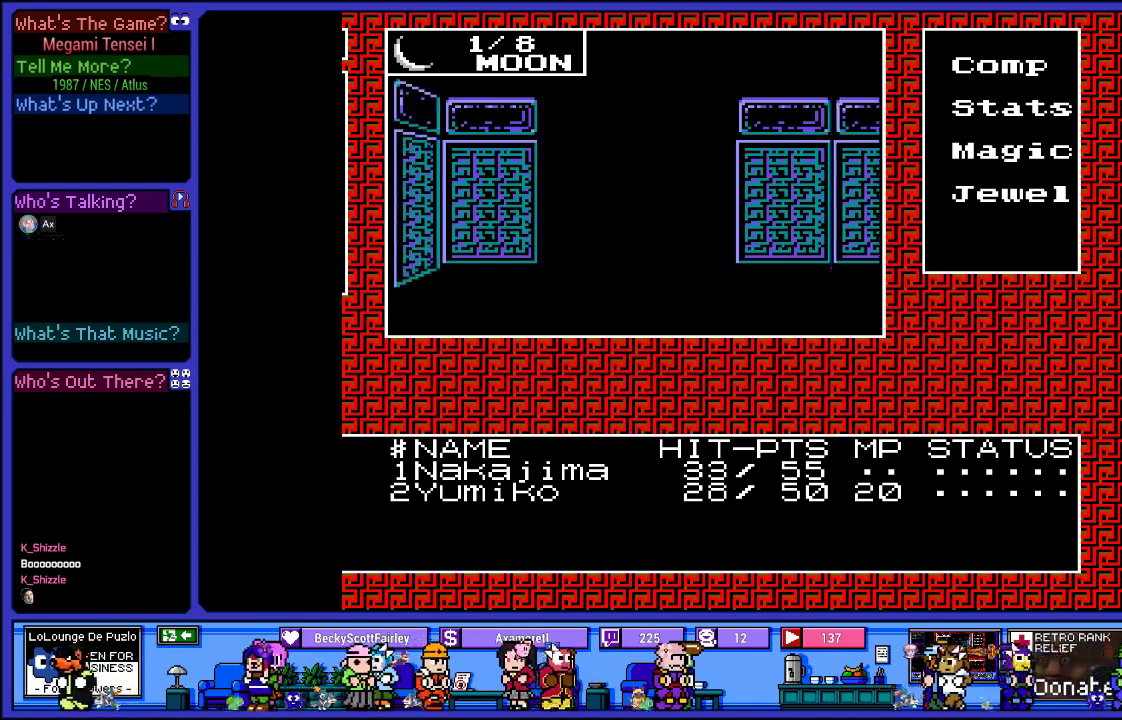
{"buttons": [], "left_stick": "center", "right_stick": "center", "events": [[33, "DPAD_RIGHT", "up"], [283, "DPAD_UP", "down"], [450, "DPAD_UP", "up"]]}
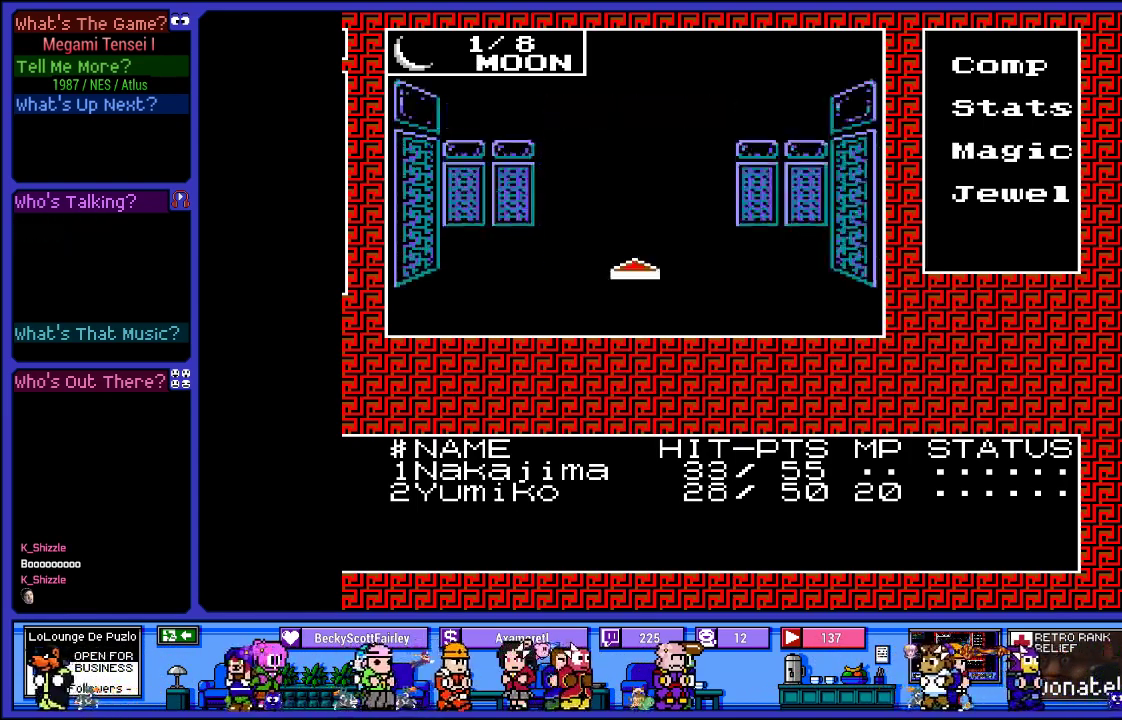
{"buttons": [], "left_stick": "center", "right_stick": "center", "events": [[333, "DPAD_UP", "down"], [483, "DPAD_UP", "up"]]}
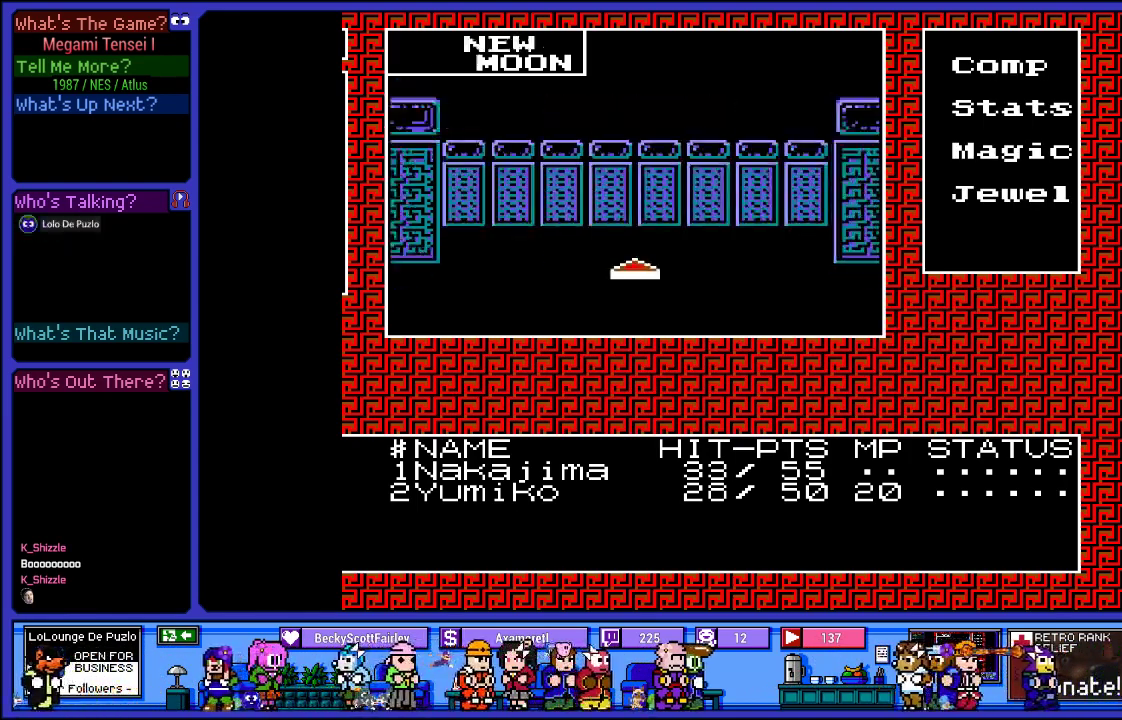
{"buttons": [], "left_stick": "center", "right_stick": "center", "events": [[300, "DPAD_RIGHT", "down"], [417, "DPAD_RIGHT", "up"]]}